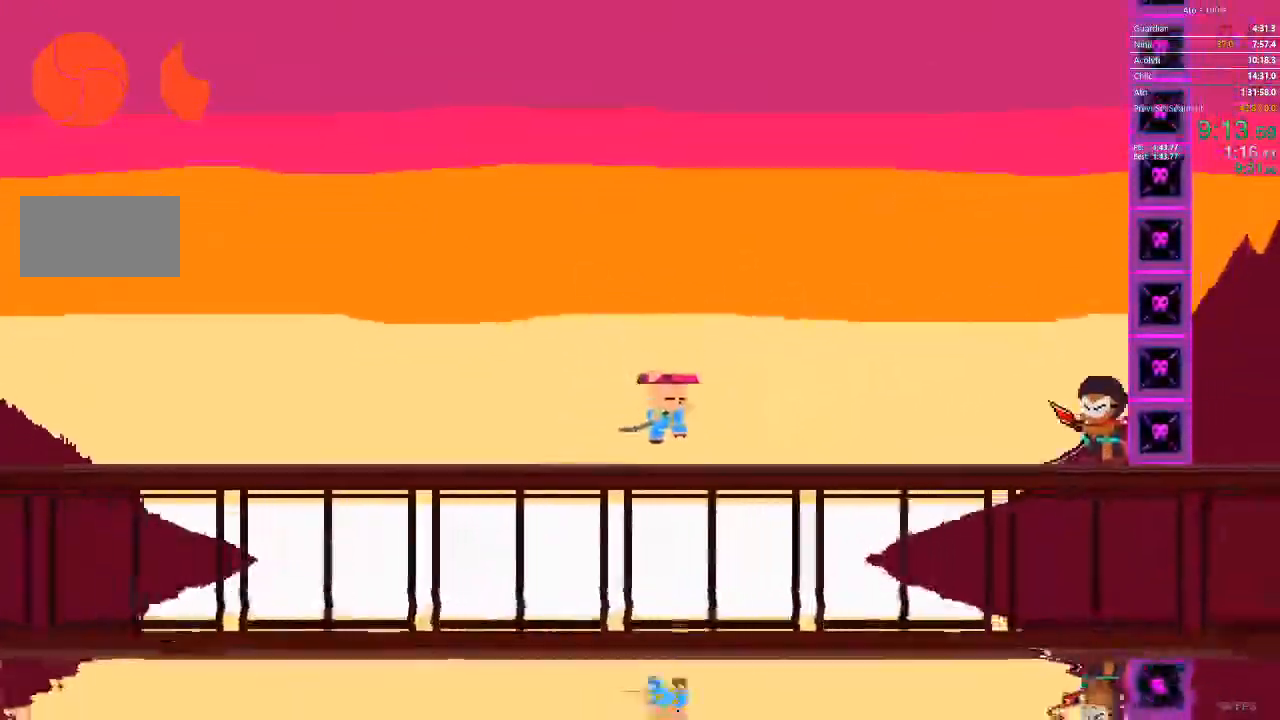
Gameplay with a controller; each line is a JSON object with the inputs held at the frame after it. "events" lists button and stick changes between this image and that frame as [ms after this image, input, new state], when the widget could be followed in between. Not read: A B L3 R3 X Y.
{"buttons": ["DPAD_RIGHT"], "events": [[283, "DPAD_RIGHT", "up"], [483, "DPAD_RIGHT", "down"]]}
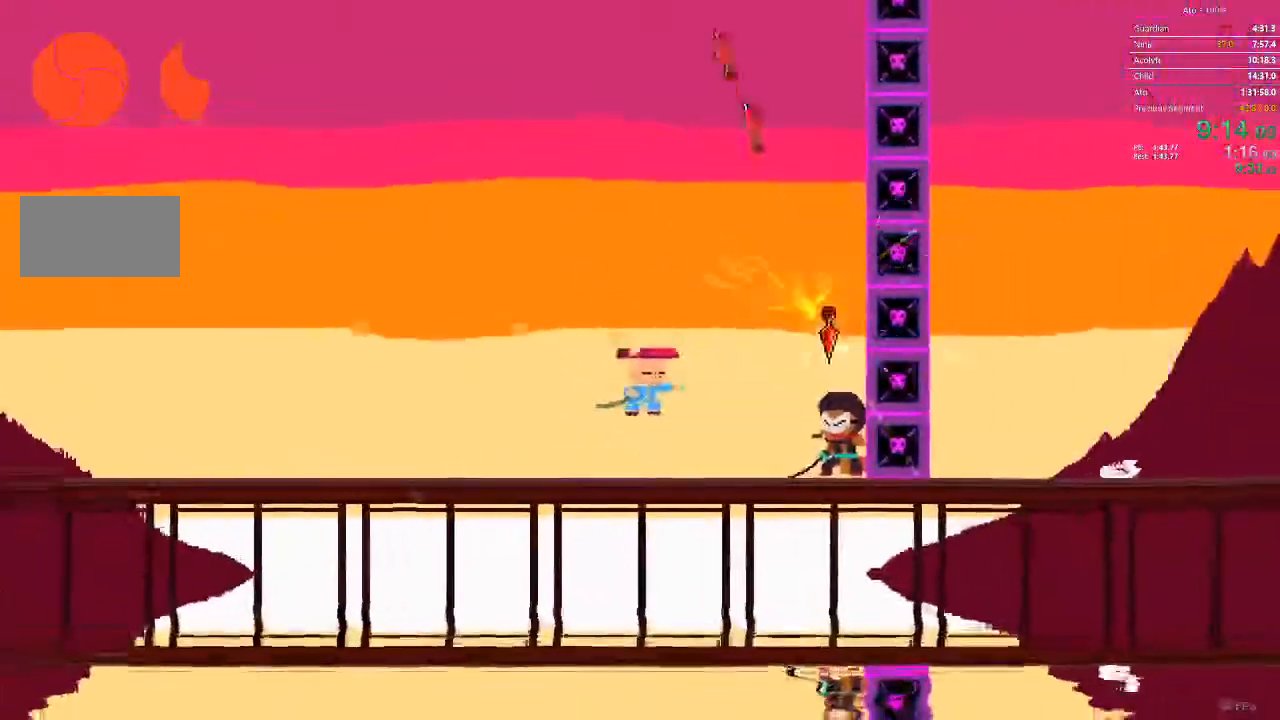
{"buttons": ["DPAD_RIGHT"], "events": [[183, "DPAD_RIGHT", "up"], [250, "DPAD_RIGHT", "down"]]}
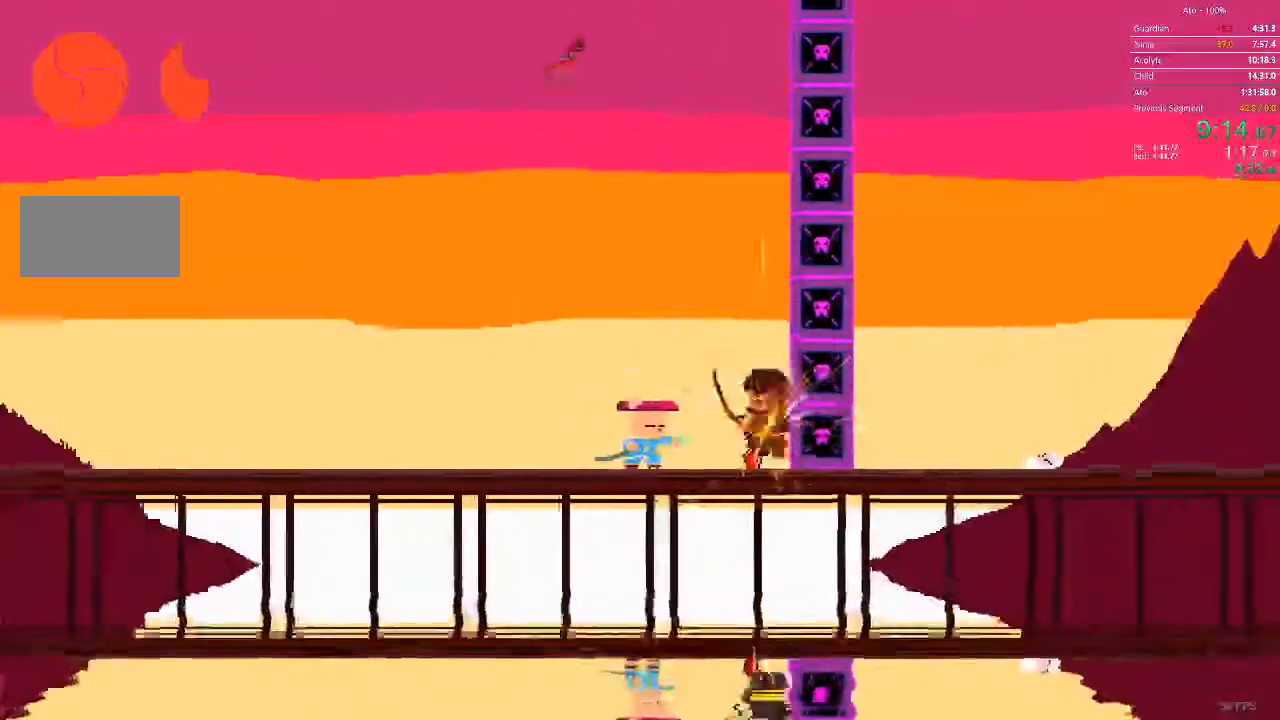
{"buttons": ["DPAD_RIGHT"], "events": []}
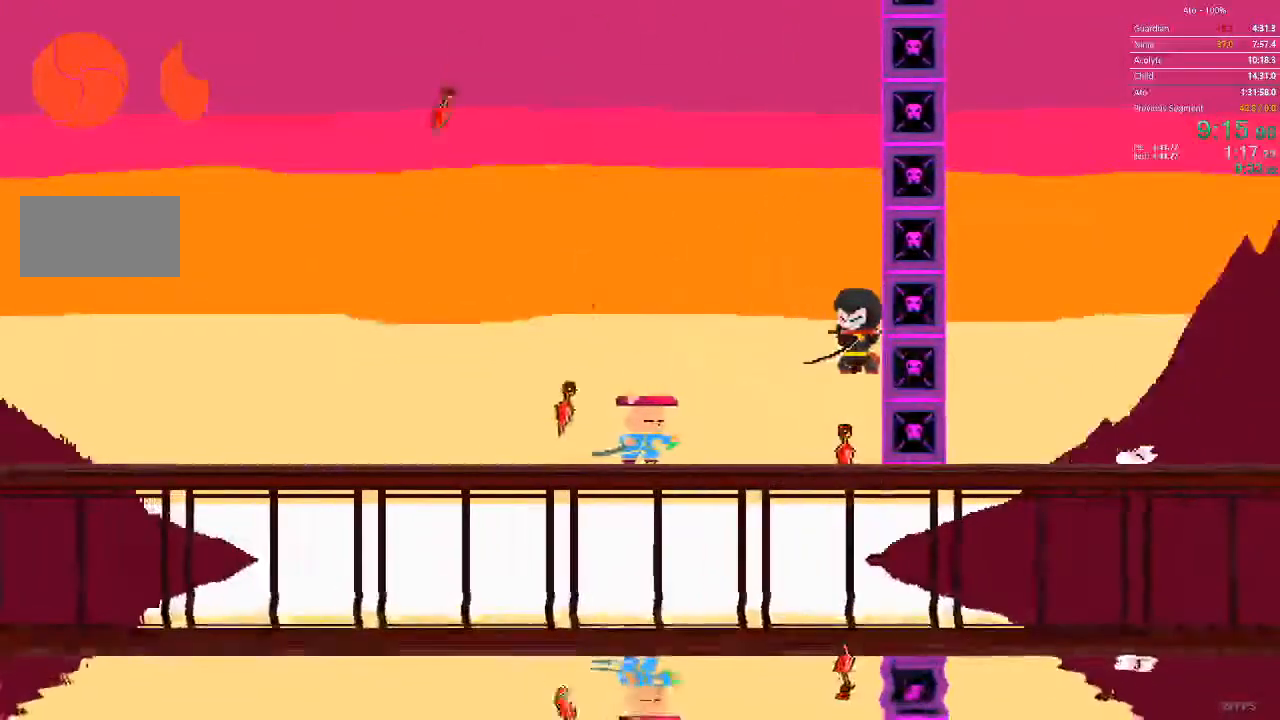
{"buttons": [], "events": [[417, "DPAD_RIGHT", "up"]]}
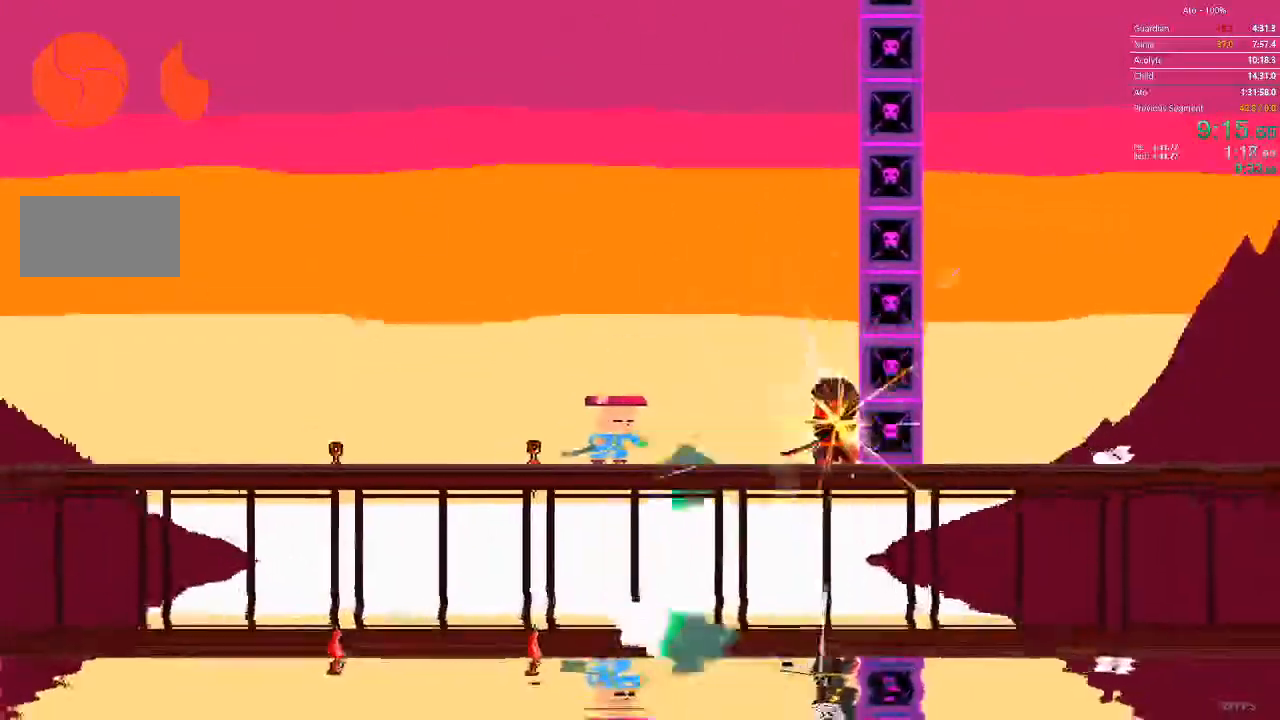
{"buttons": ["DPAD_UP", "DPAD_RIGHT"], "events": [[333, "DPAD_RIGHT", "down"], [467, "DPAD_UP", "down"]]}
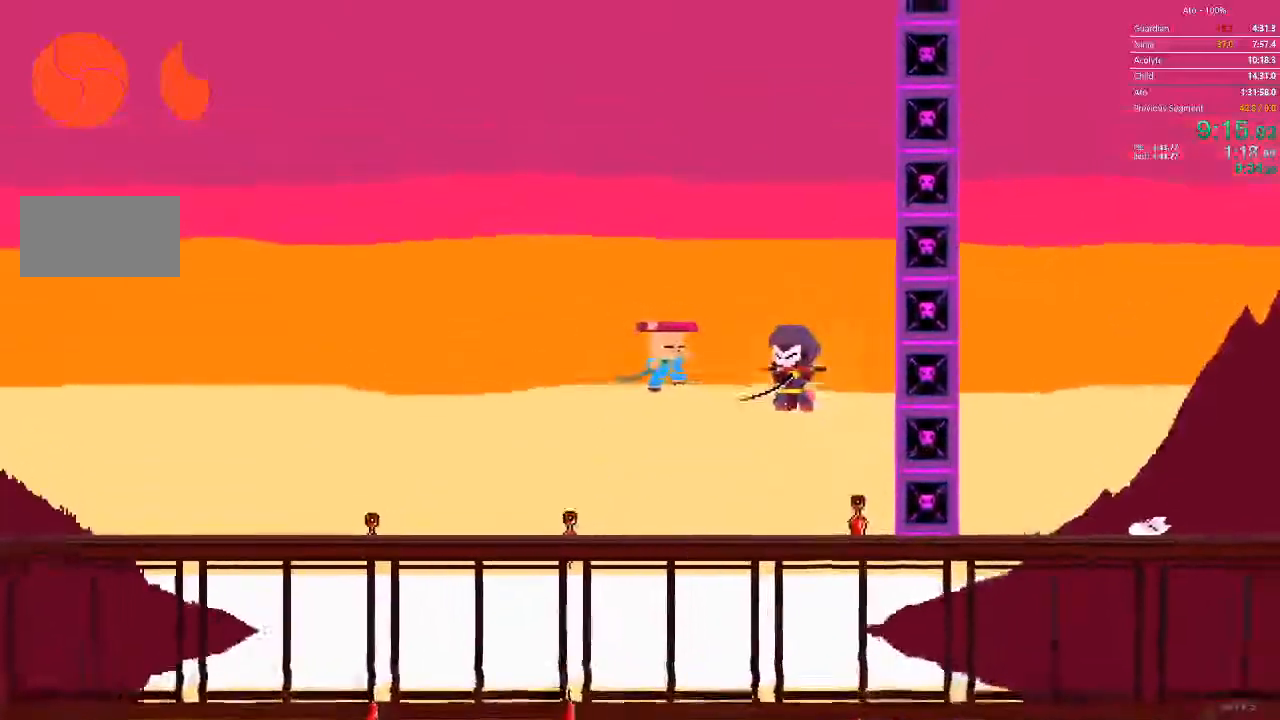
{"buttons": ["DPAD_LEFT"], "events": [[200, "DPAD_RIGHT", "up"], [383, "DPAD_LEFT", "down"], [450, "DPAD_UP", "up"]]}
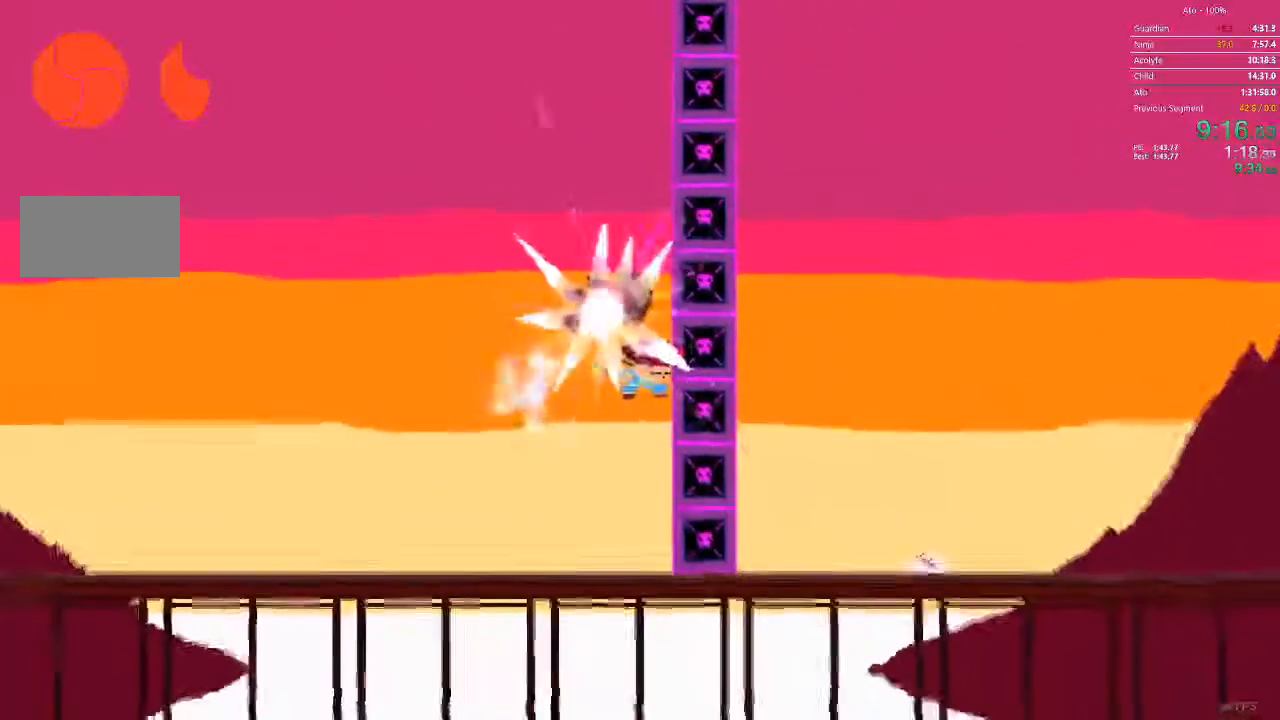
{"buttons": ["DPAD_LEFT"], "events": [[83, "DPAD_LEFT", "up"], [200, "DPAD_LEFT", "down"], [283, "DPAD_UP", "down"], [450, "DPAD_UP", "up"]]}
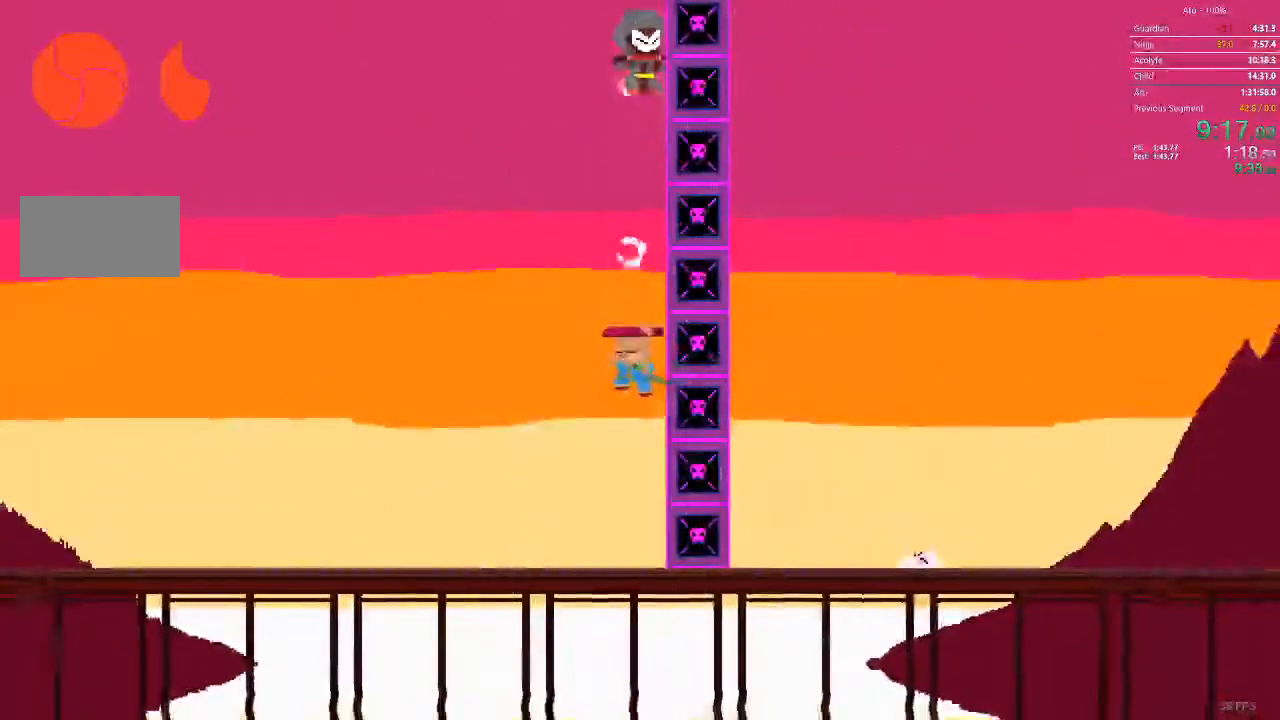
{"buttons": ["DPAD_RIGHT"], "events": [[150, "DPAD_UP", "down"], [167, "DPAD_LEFT", "up"], [217, "DPAD_LEFT", "down"], [300, "DPAD_UP", "up"], [383, "DPAD_LEFT", "up"], [383, "DPAD_RIGHT", "down"]]}
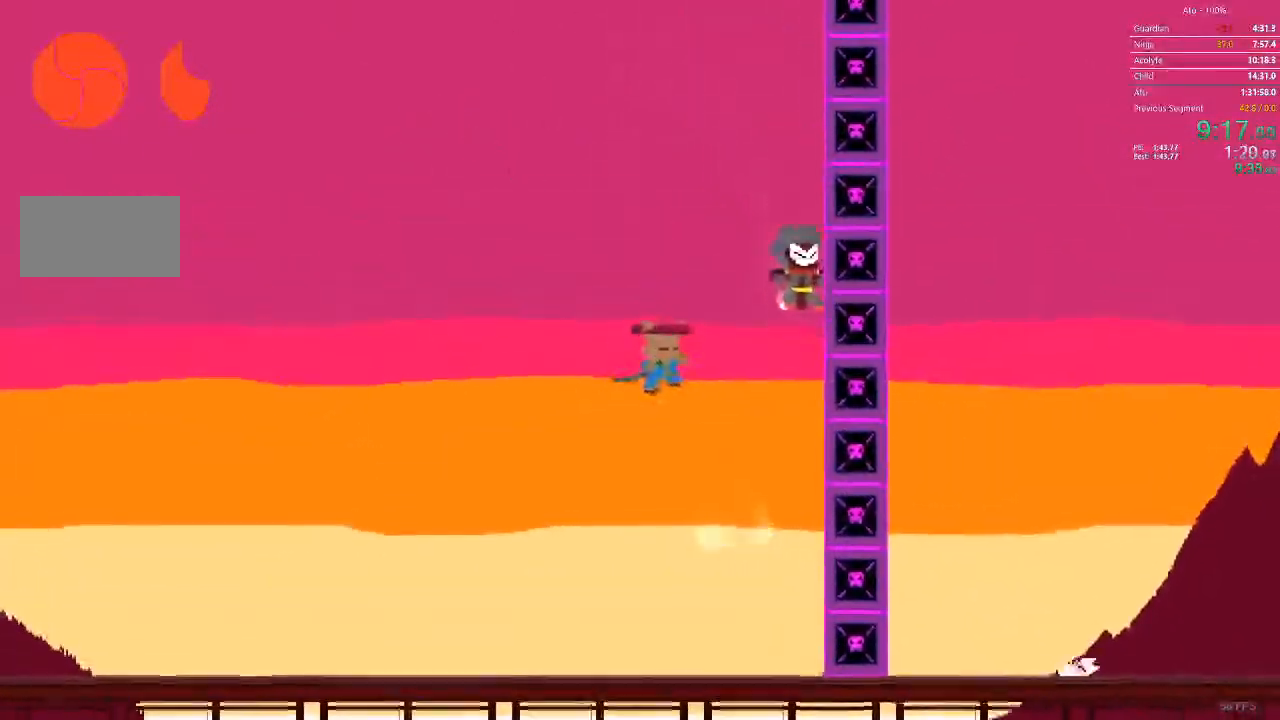
{"buttons": ["DPAD_RIGHT"], "events": []}
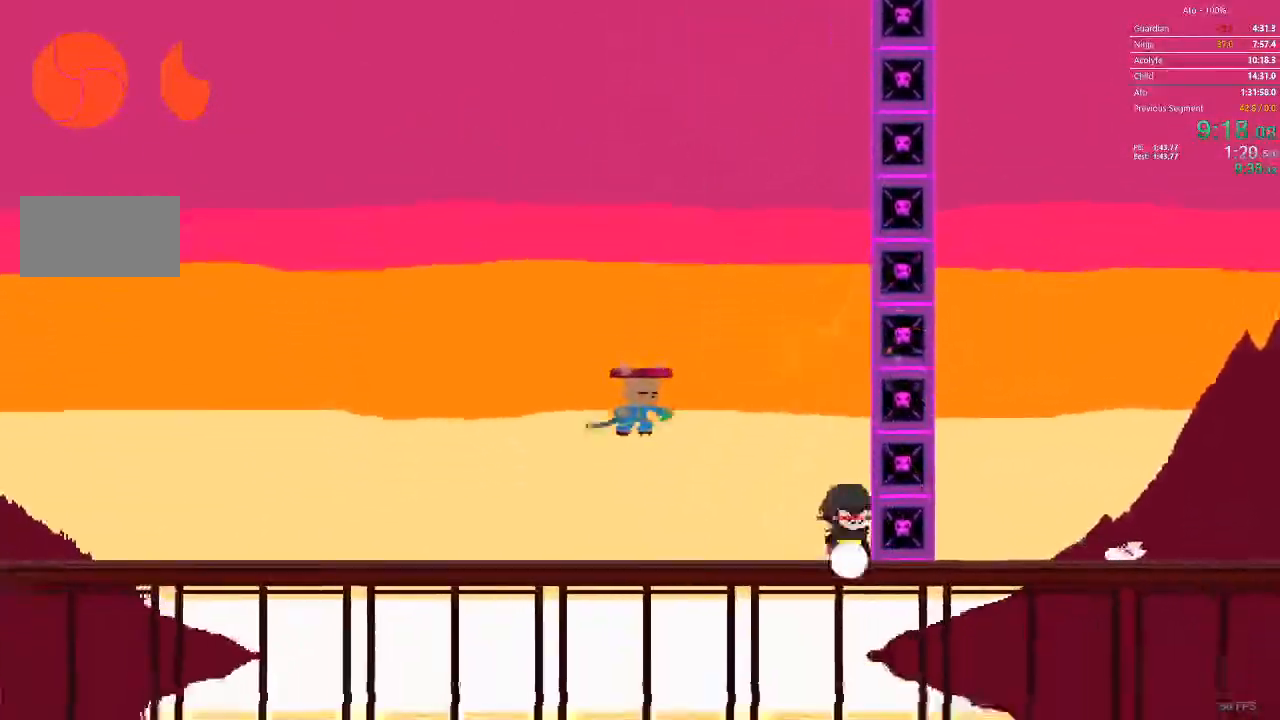
{"buttons": ["DPAD_RIGHT"], "events": []}
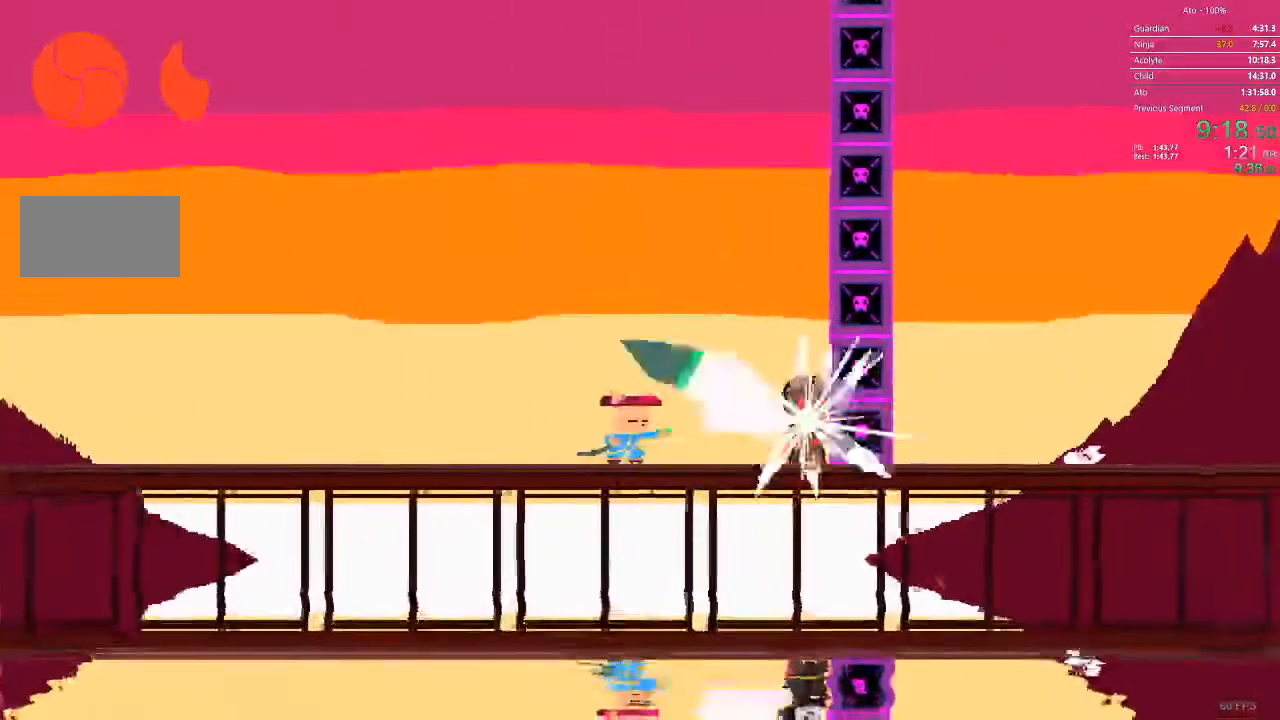
{"buttons": ["DPAD_RIGHT"], "events": []}
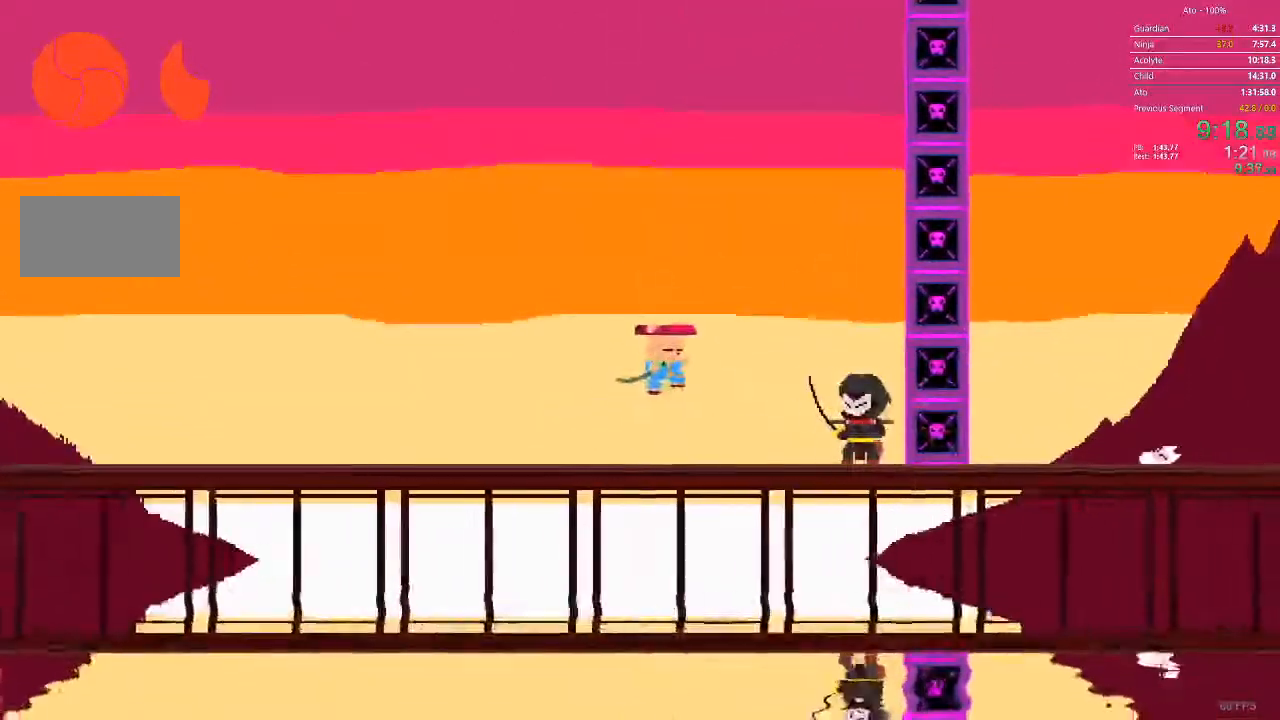
{"buttons": ["DPAD_RIGHT"], "events": []}
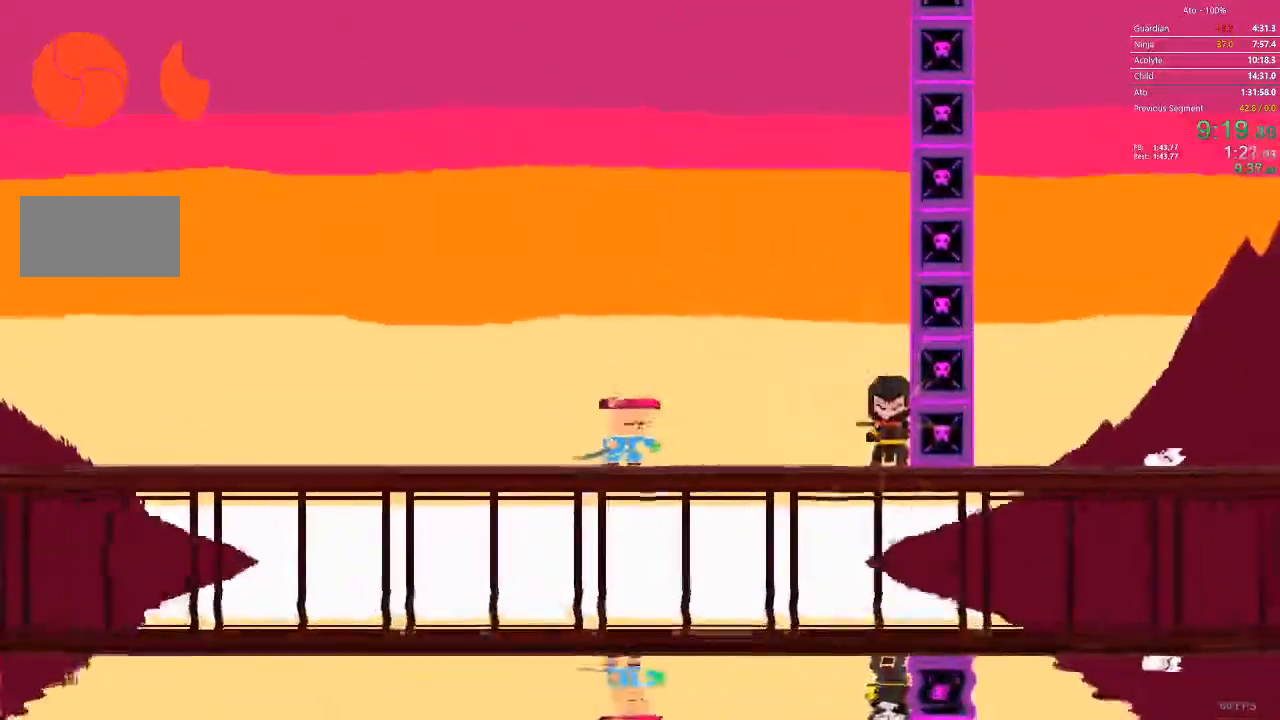
{"buttons": ["DPAD_RIGHT"], "events": []}
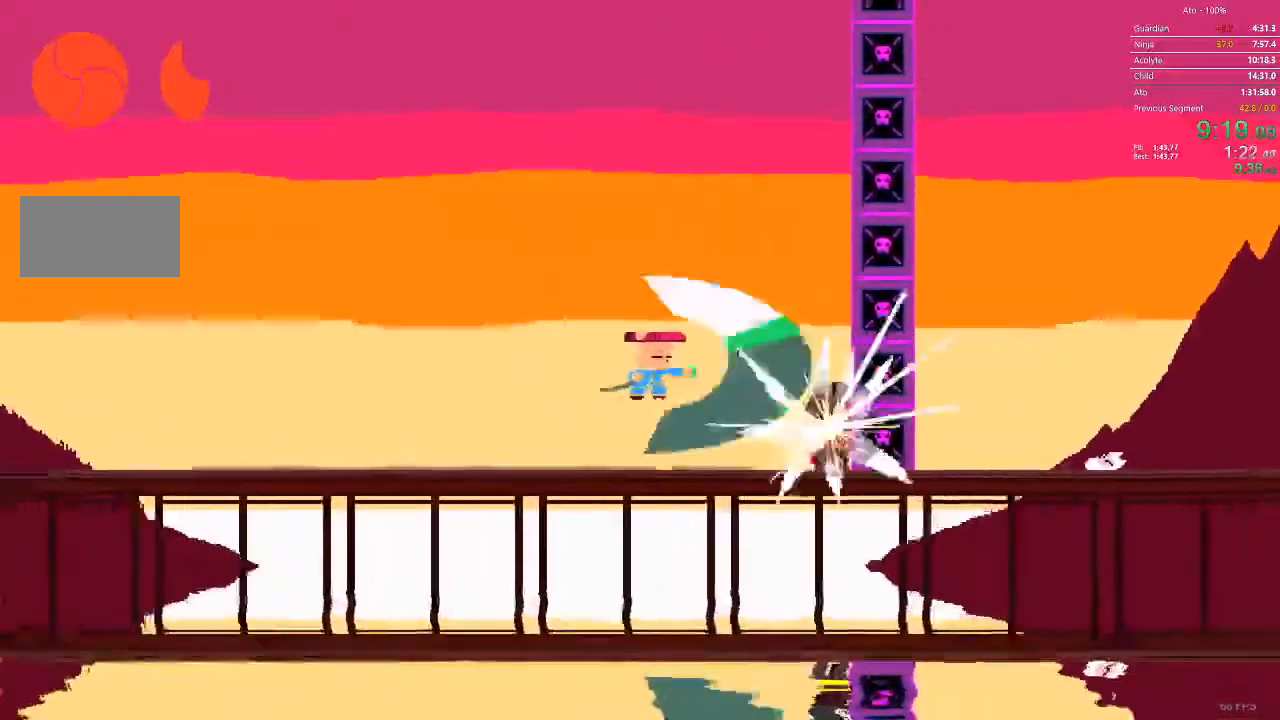
{"buttons": ["DPAD_RIGHT"], "events": []}
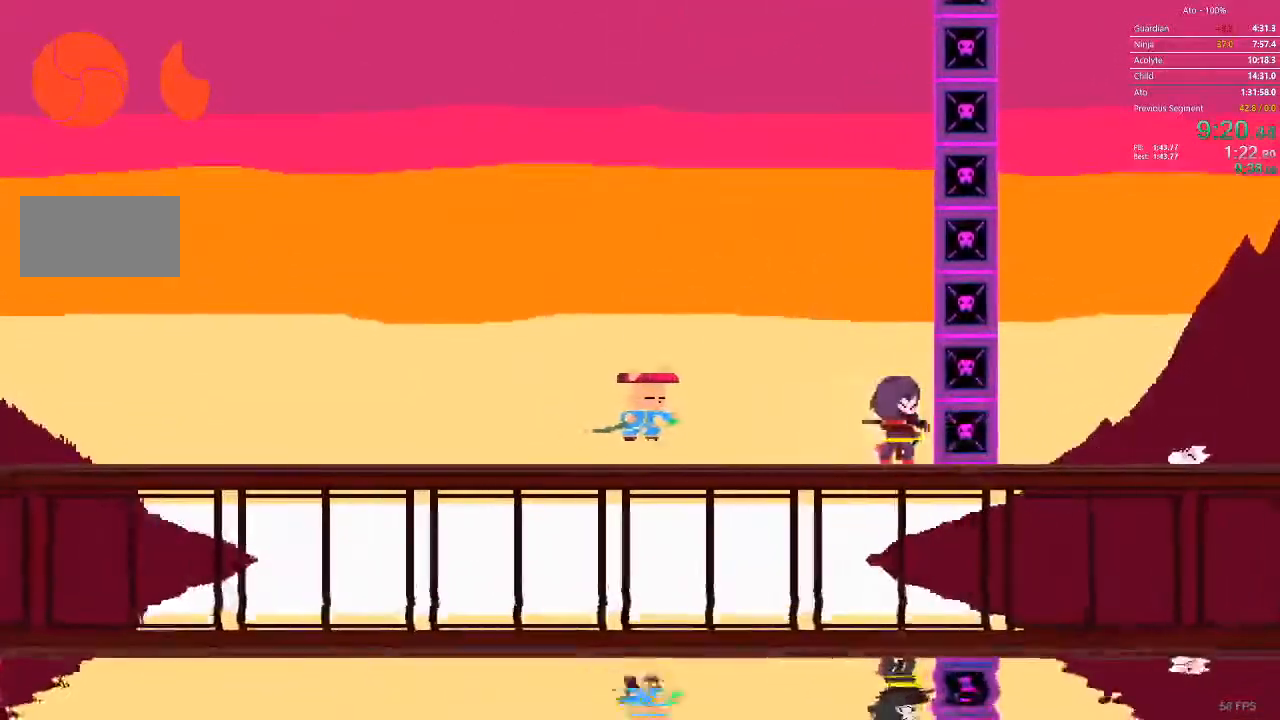
{"buttons": ["DPAD_RIGHT"], "events": []}
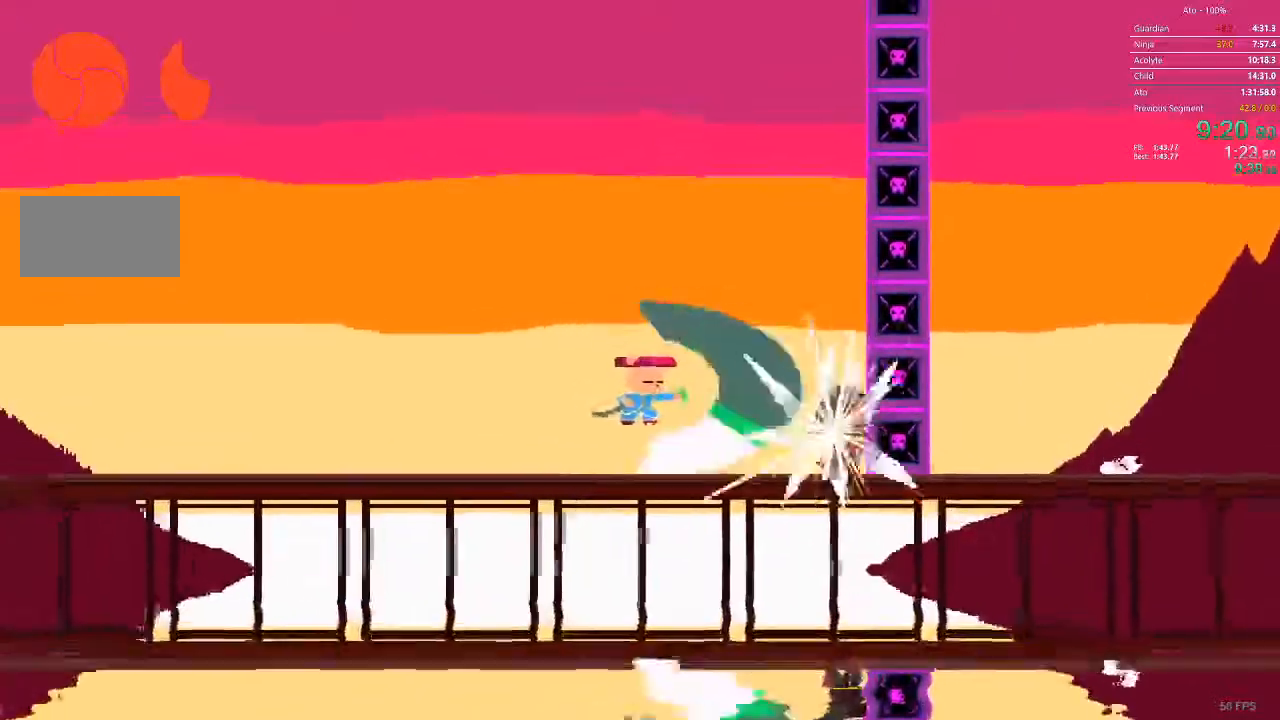
{"buttons": ["DPAD_RIGHT"], "events": []}
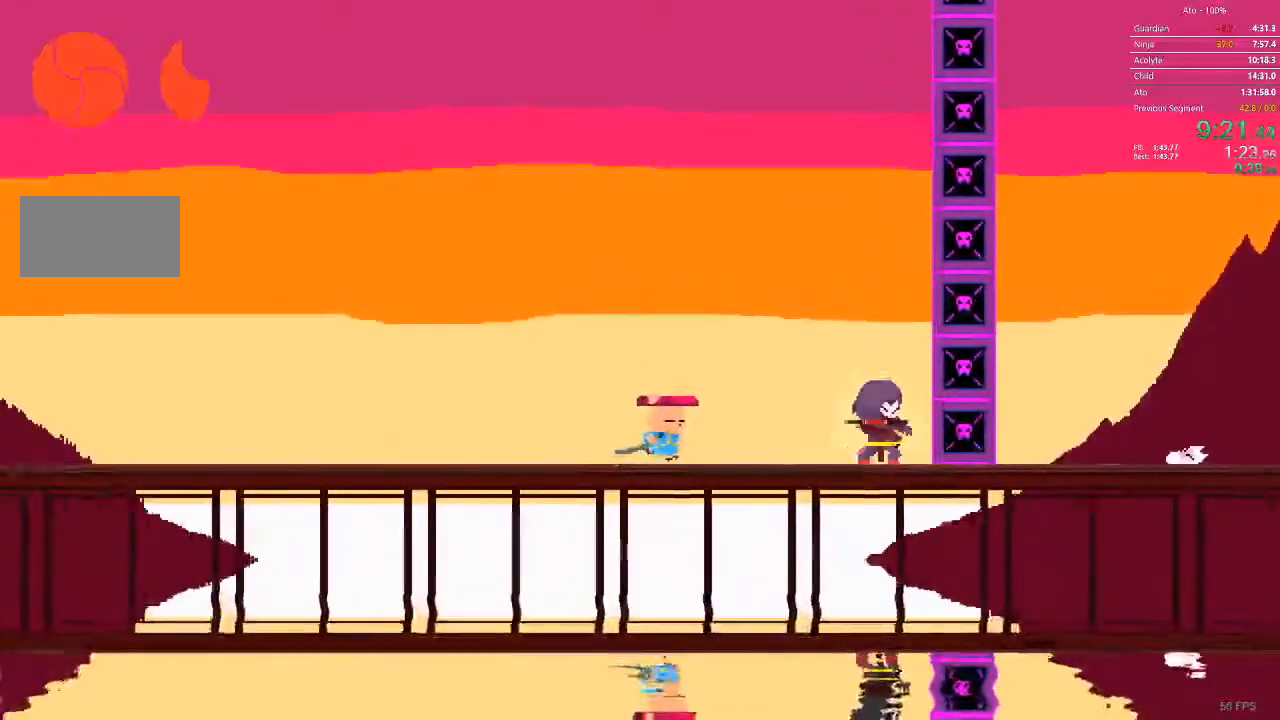
{"buttons": [], "events": [[117, "DPAD_RIGHT", "up"]]}
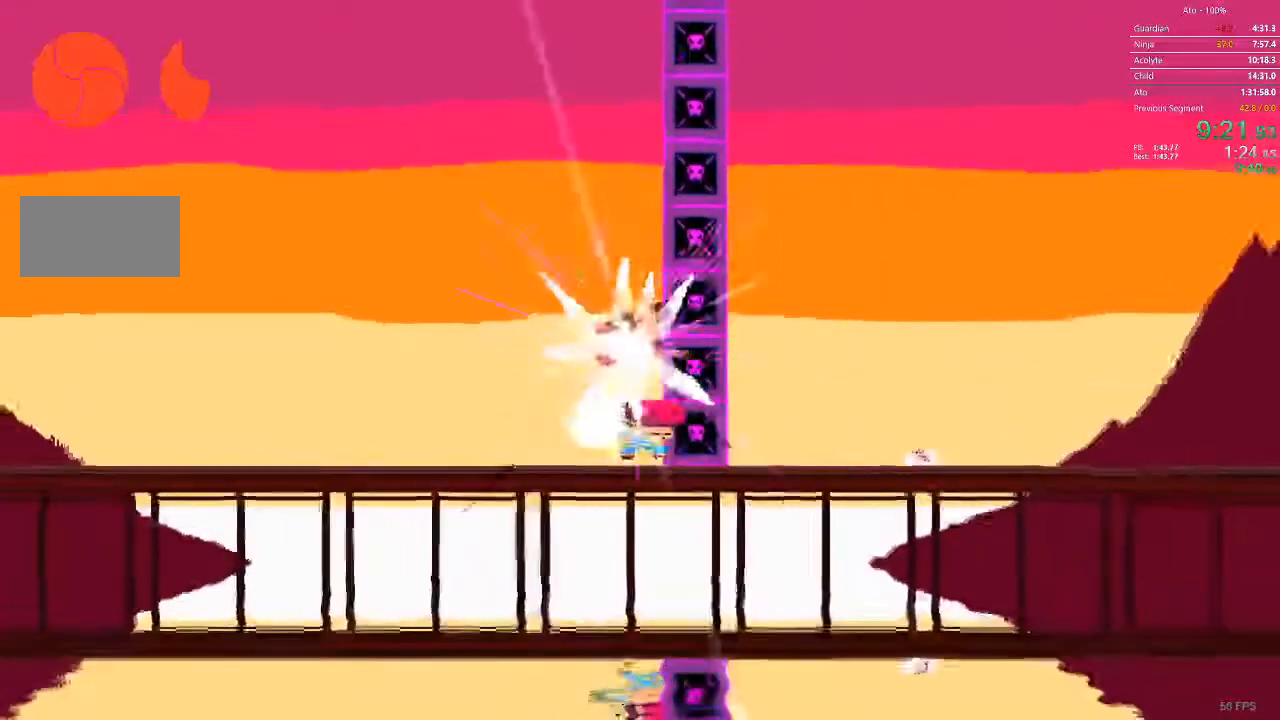
{"buttons": ["DPAD_LEFT"], "events": [[150, "DPAD_LEFT", "down"]]}
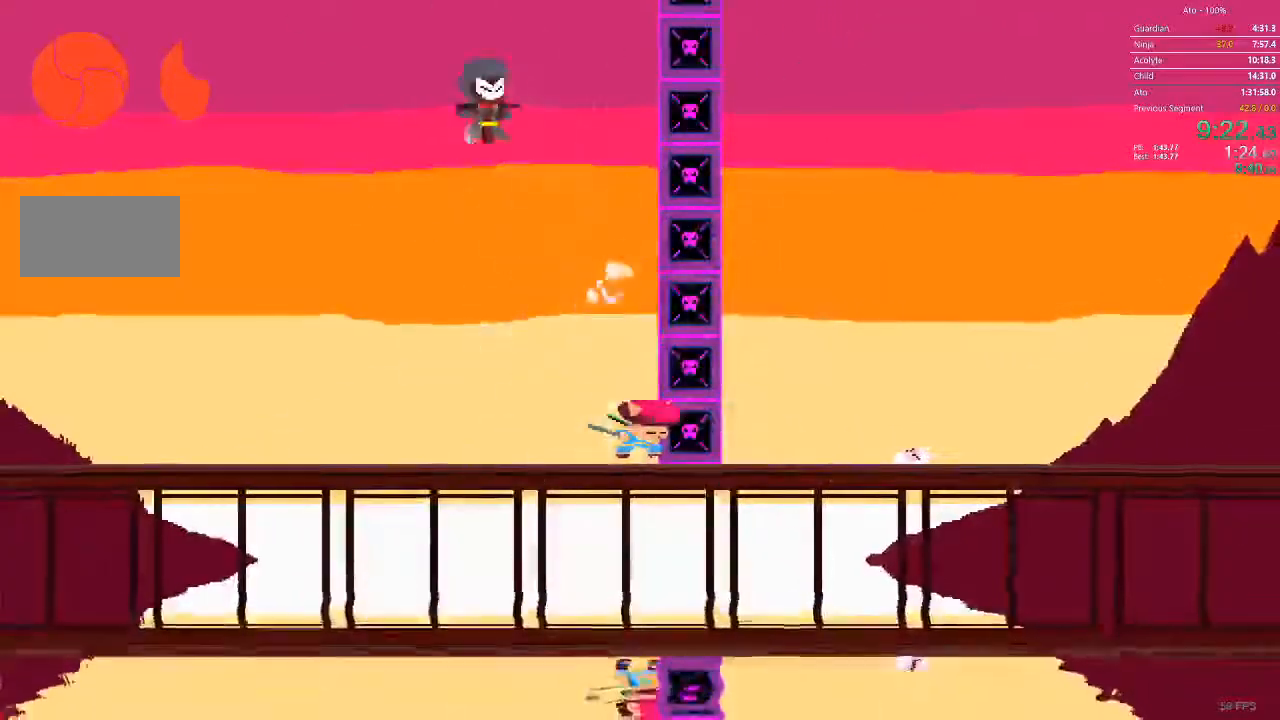
{"buttons": ["DPAD_LEFT"]}
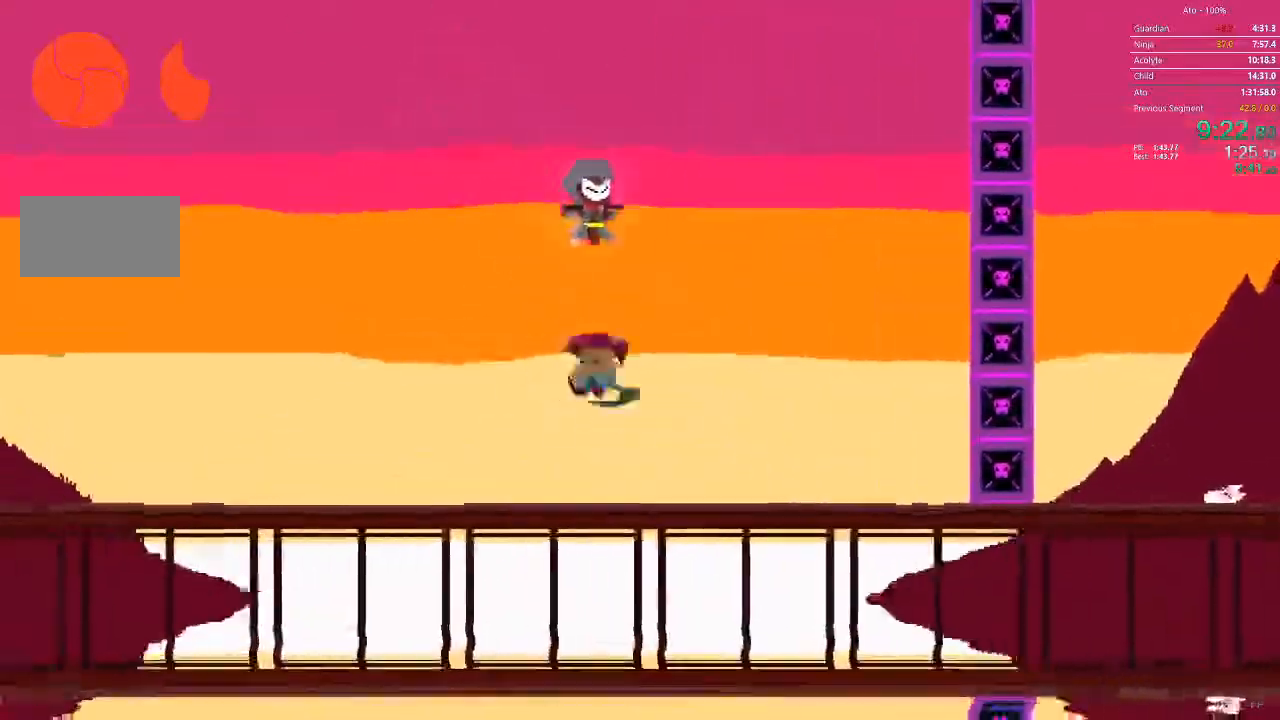
{"buttons": ["DPAD_LEFT"], "events": []}
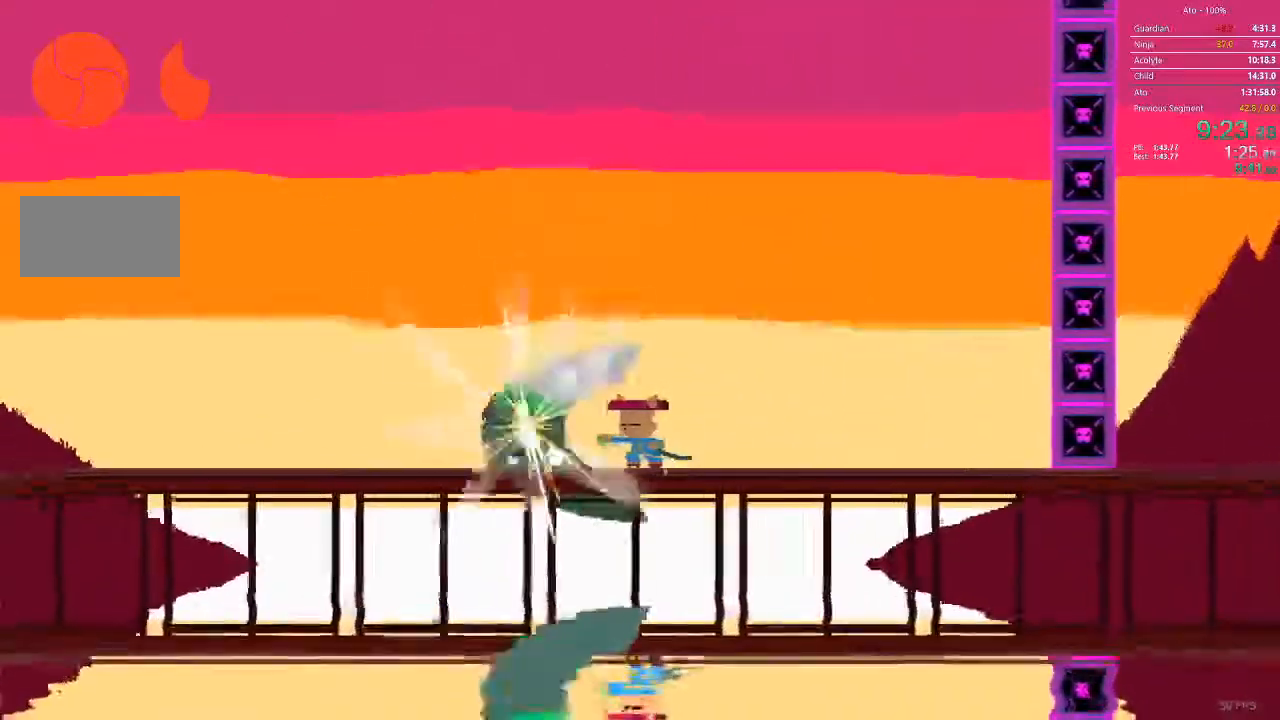
{"buttons": ["DPAD_LEFT"], "events": []}
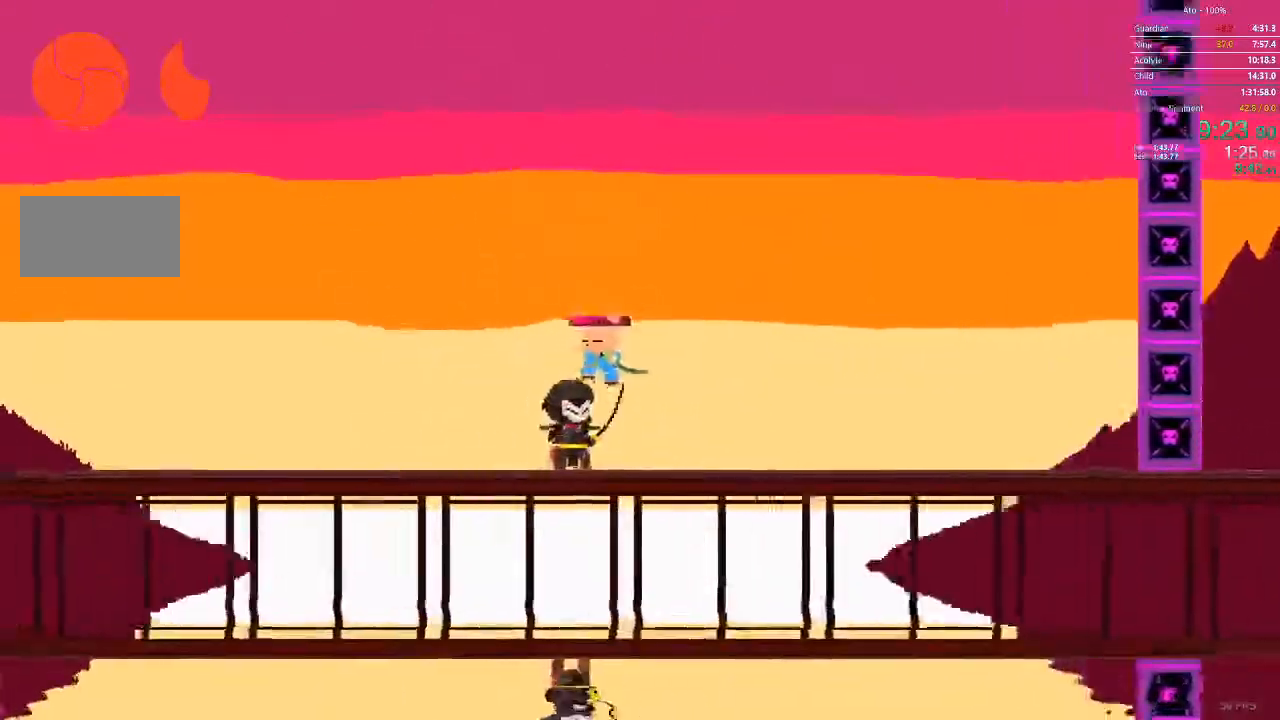
{"buttons": ["DPAD_LEFT"], "events": [[33, "DPAD_LEFT", "up"], [317, "DPAD_LEFT", "down"]]}
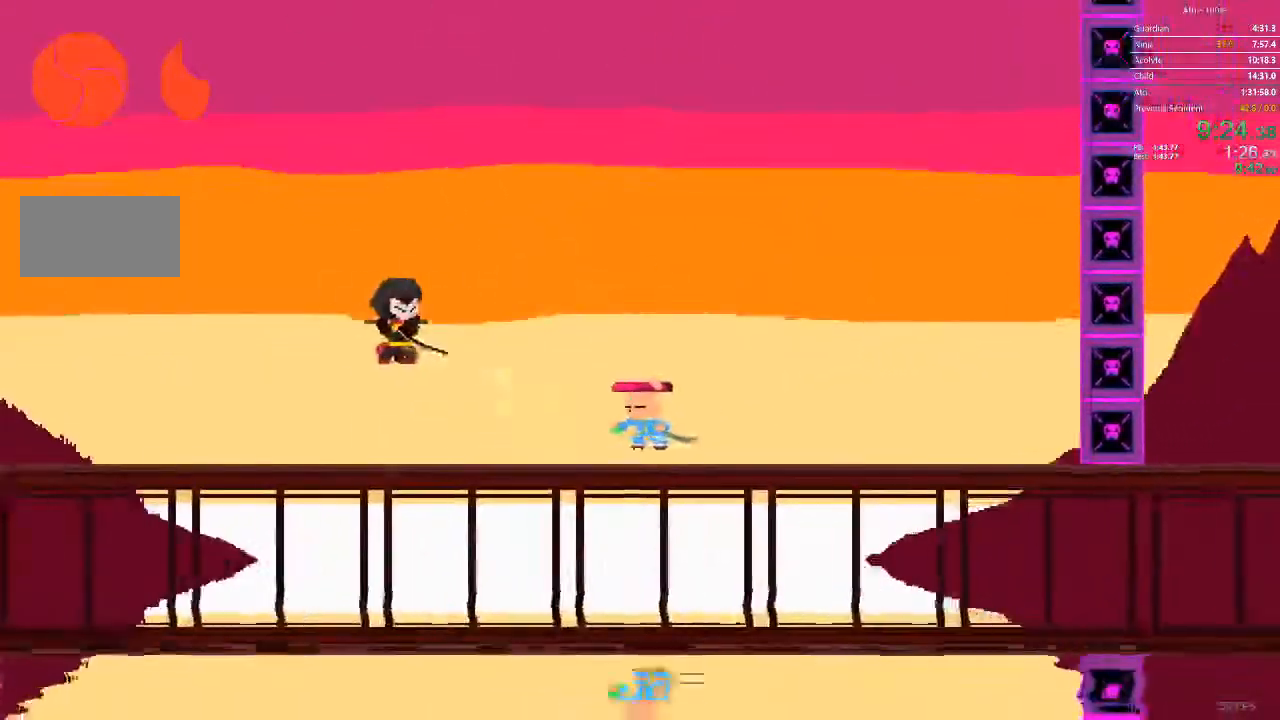
{"buttons": ["DPAD_LEFT"], "events": []}
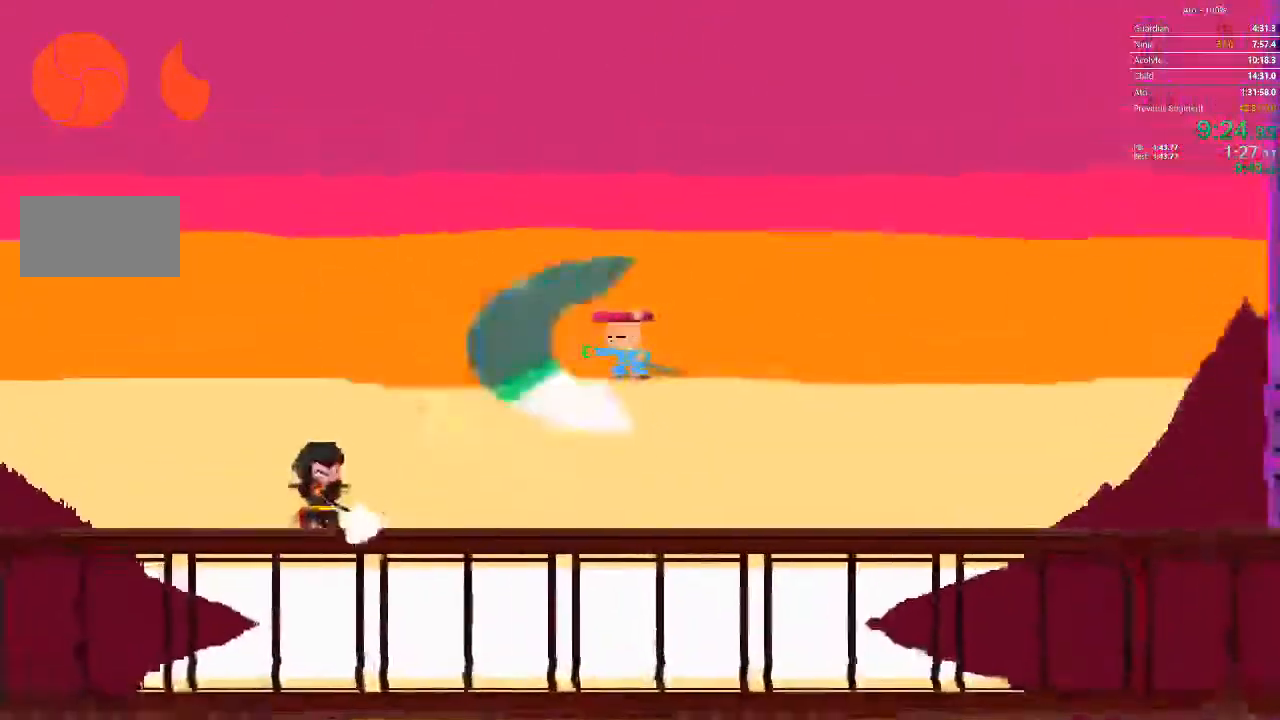
{"buttons": [], "events": [[467, "DPAD_LEFT", "up"]]}